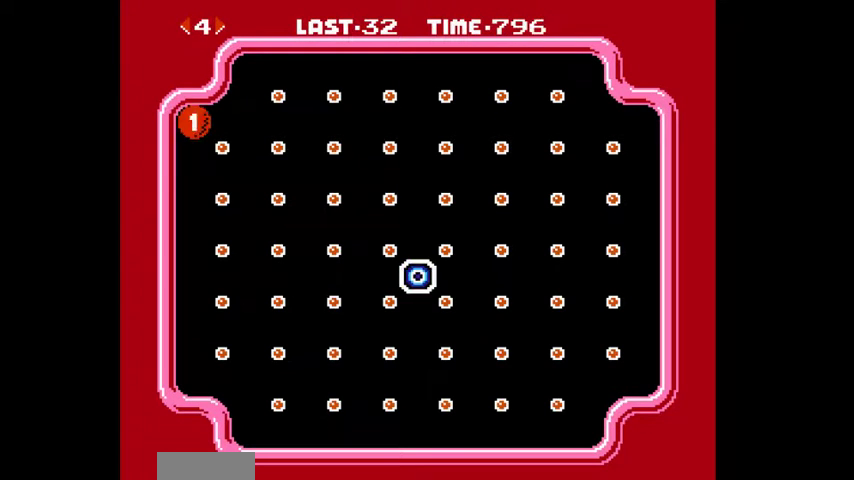
Gameplay with a controller (Nintendo layout); each line is a JSON object with the inputs held at the frame after it (dt_ms = milliseconds from this image to that frame). "events" lists button and stick changes between this image and that frame as [ms after this image, input, new state], when the widget could be followed in between. Not read: B L3 R3.
{"dt_ms": 500, "buttons": [], "events": [[167, "DPAD_RIGHT", "down"], [300, "DPAD_RIGHT", "up"]]}
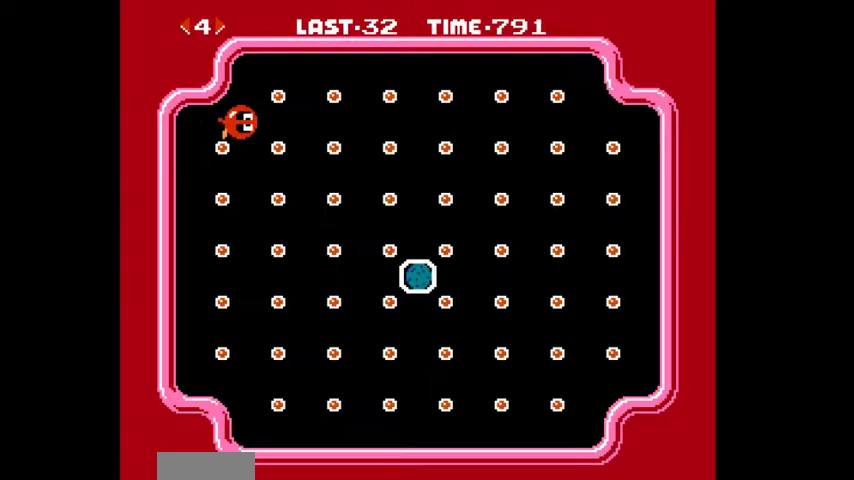
{"dt_ms": 500, "buttons": [], "events": []}
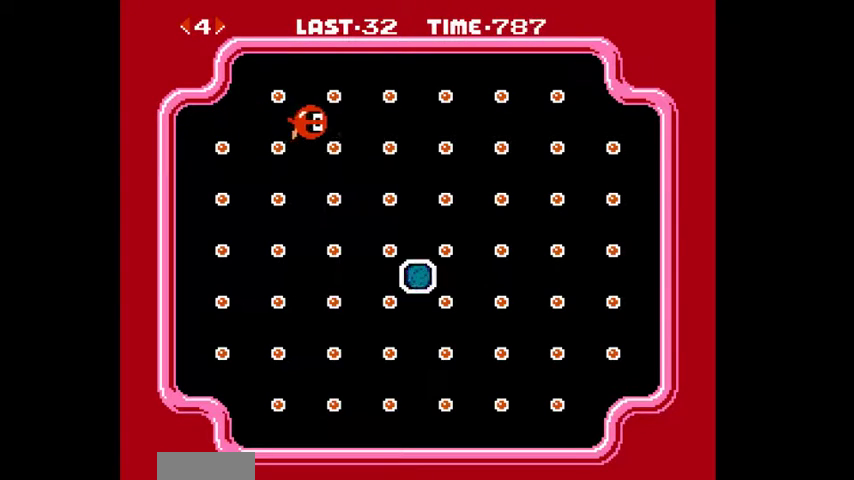
{"dt_ms": 1000, "buttons": ["DPAD_LEFT"]}
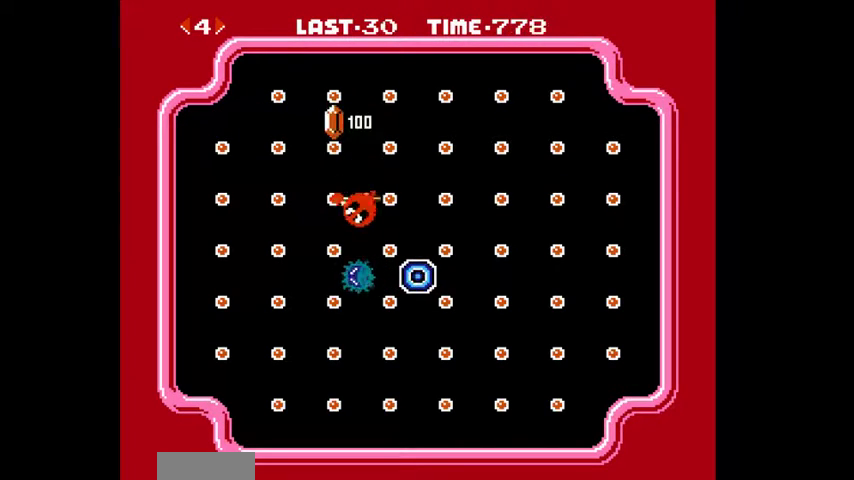
{"dt_ms": 500, "buttons": ["DPAD_LEFT"], "events": []}
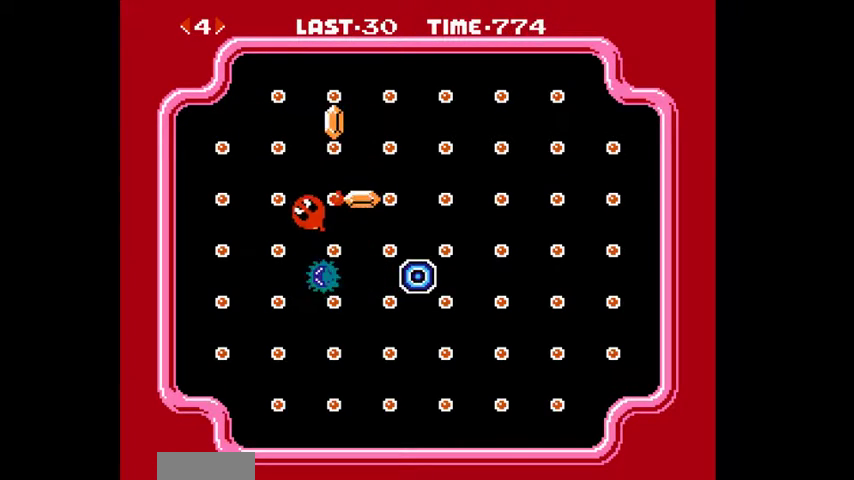
{"dt_ms": 500, "buttons": [], "events": [[500, "DPAD_LEFT", "up"]]}
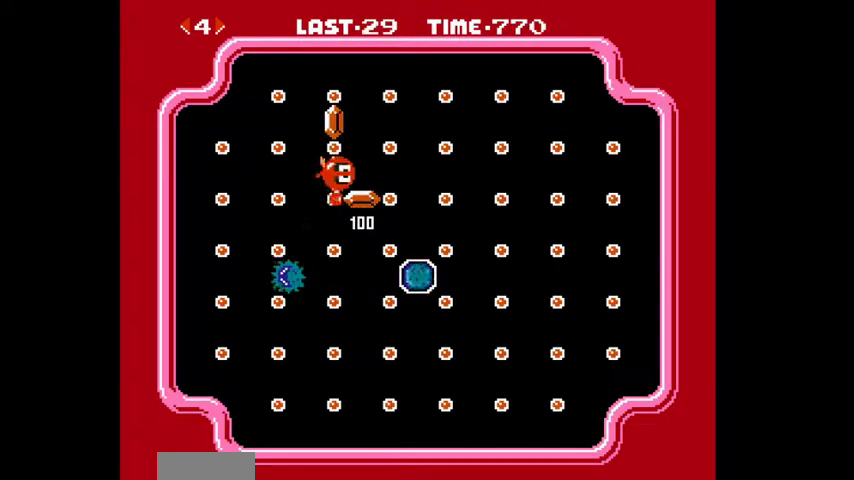
{"dt_ms": 500, "buttons": ["DPAD_UP"], "events": [[333, "DPAD_UP", "down"]]}
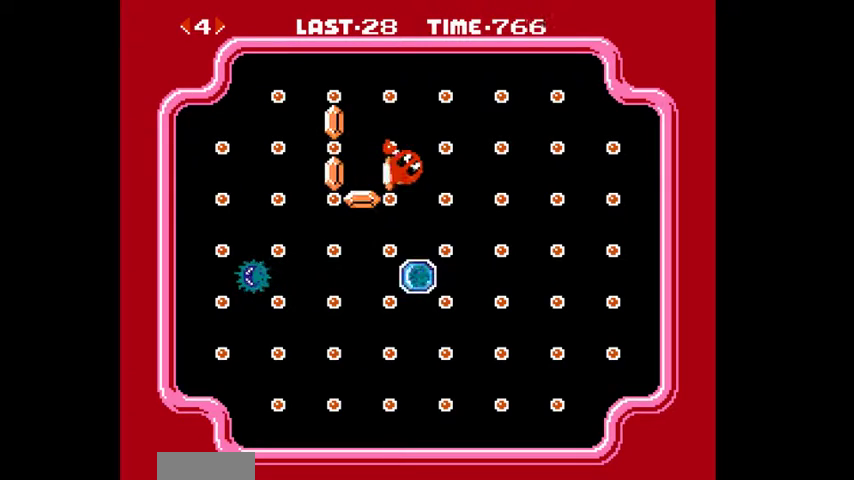
{"dt_ms": 500, "buttons": [], "events": [[200, "DPAD_UP", "up"]]}
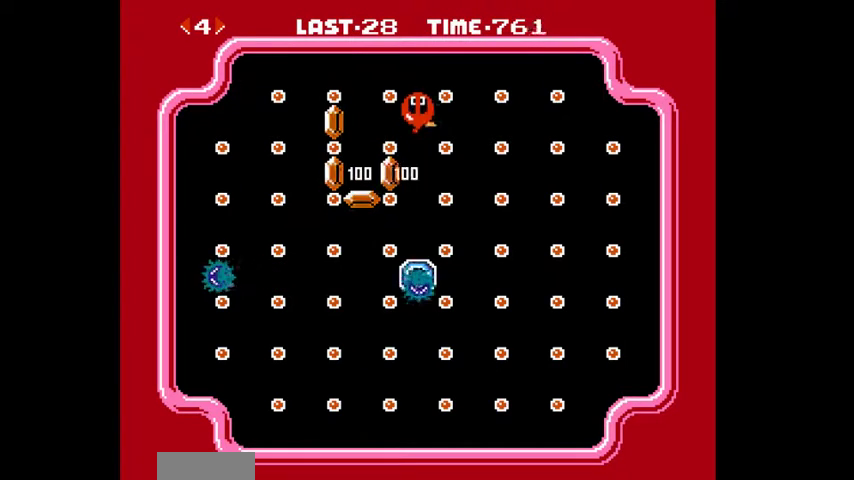
{"dt_ms": 500, "buttons": ["DPAD_LEFT"], "events": [[33, "DPAD_LEFT", "down"]]}
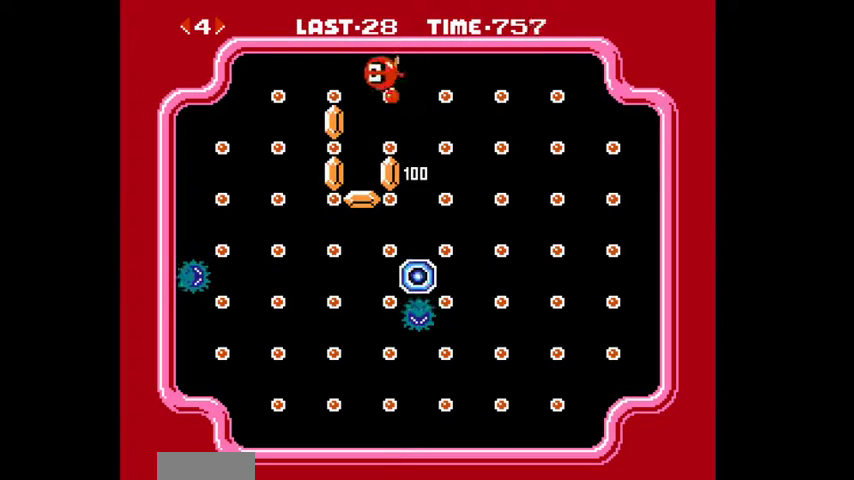
{"dt_ms": 500, "buttons": ["DPAD_LEFT"], "events": []}
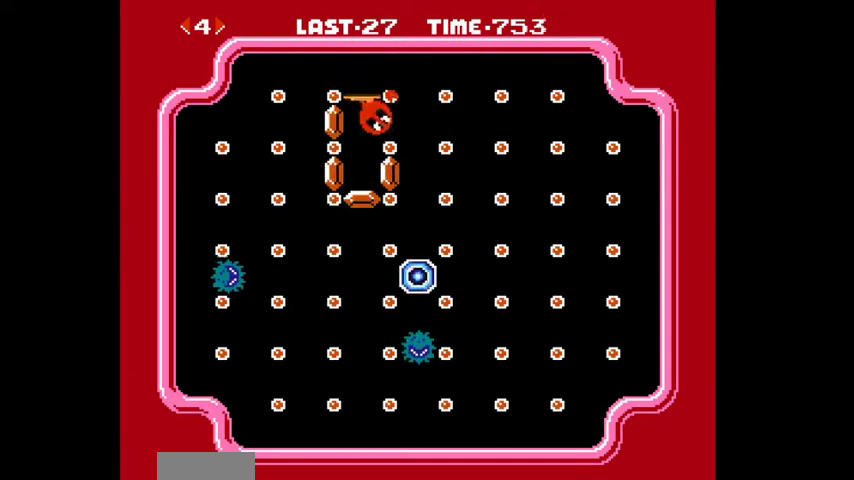
{"dt_ms": 500, "buttons": [], "events": [[167, "DPAD_LEFT", "up"]]}
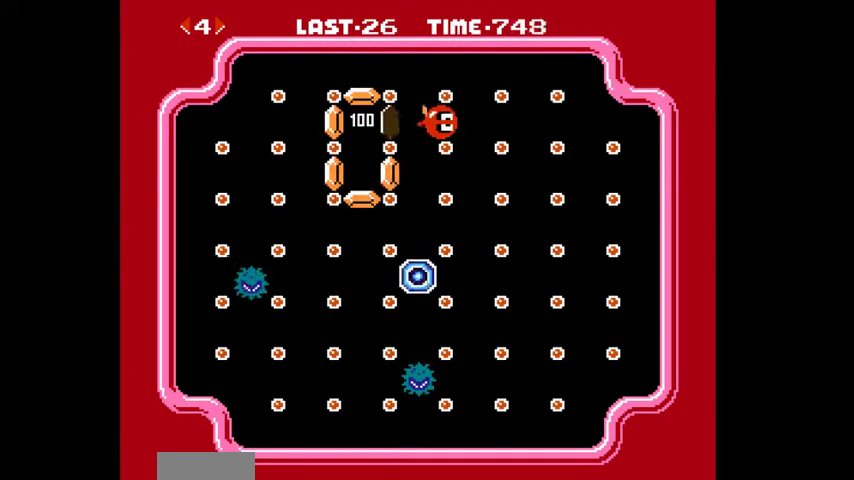
{"dt_ms": 500, "buttons": ["DPAD_UP"], "events": [[67, "DPAD_RIGHT", "down"], [300, "DPAD_RIGHT", "up"], [300, "DPAD_UP", "down"]]}
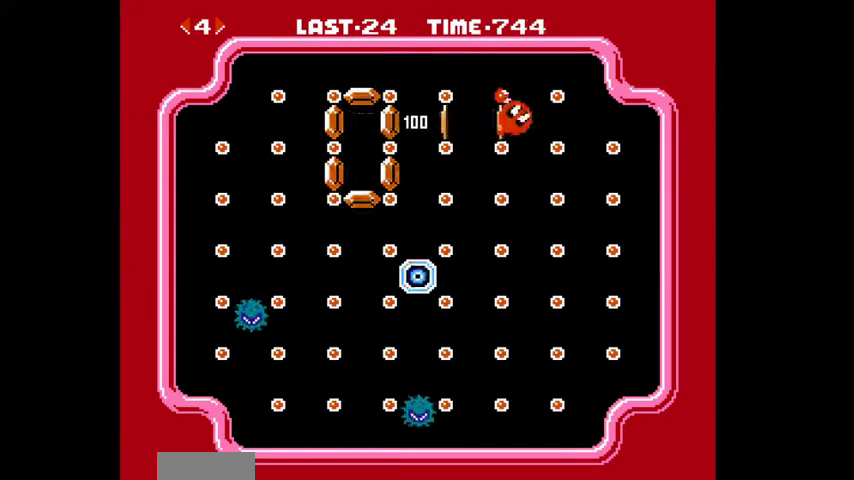
{"dt_ms": 500, "buttons": ["DPAD_UP"], "events": []}
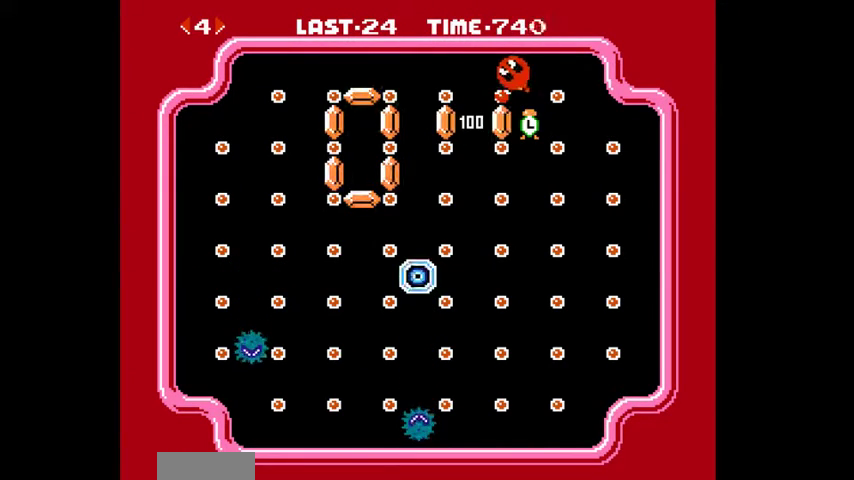
{"dt_ms": 500, "buttons": ["DPAD_UP"], "events": []}
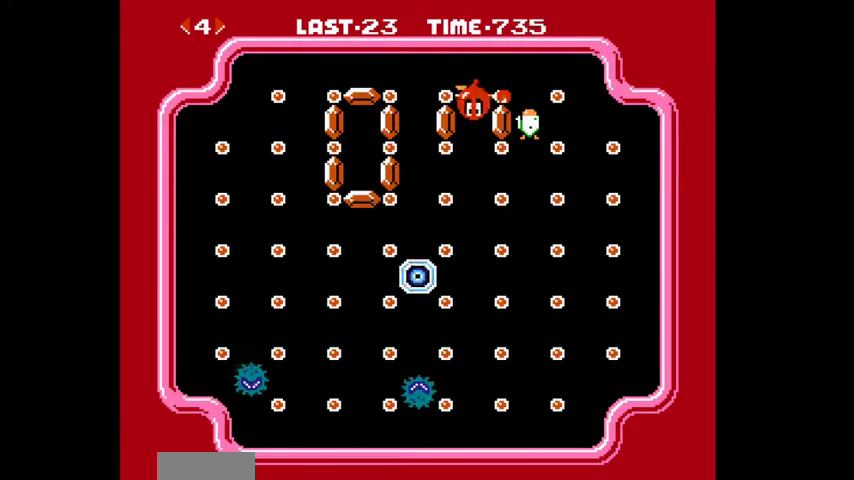
{"dt_ms": 500, "buttons": ["DPAD_DOWN"], "events": [[200, "DPAD_UP", "up"], [500, "DPAD_DOWN", "down"]]}
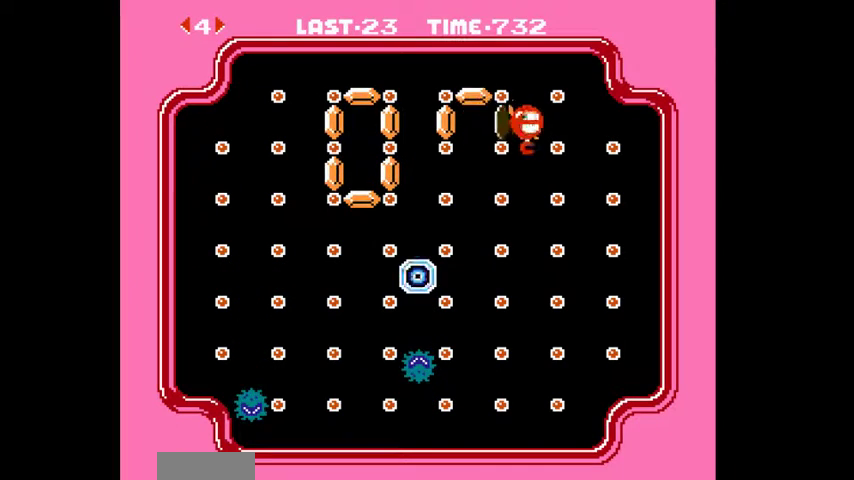
{"dt_ms": 500, "buttons": ["DPAD_DOWN"], "events": []}
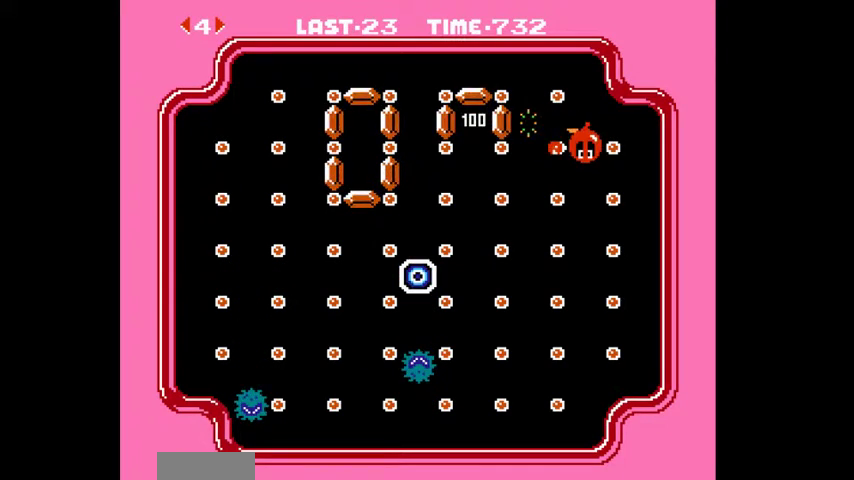
{"dt_ms": 500, "buttons": [], "events": [[400, "DPAD_DOWN", "up"]]}
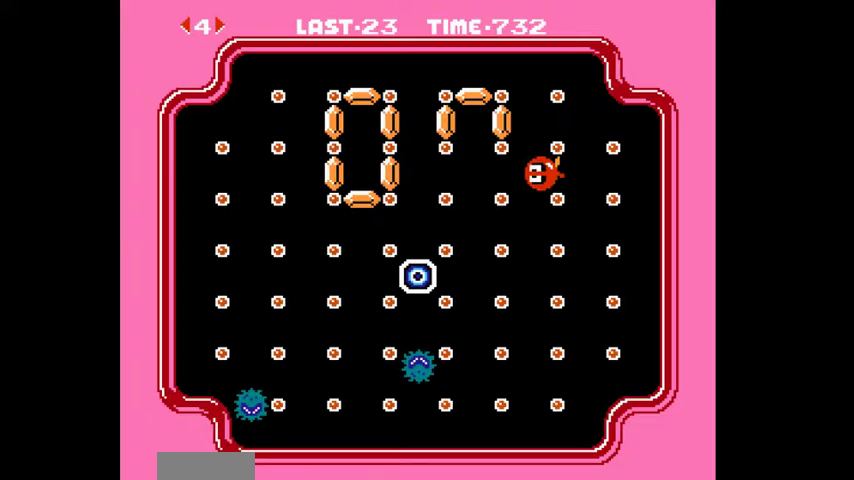
{"dt_ms": 500, "buttons": [], "events": []}
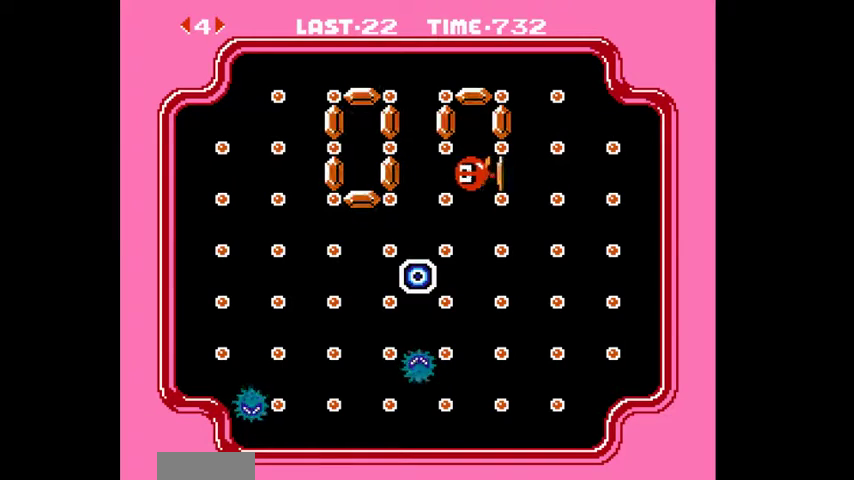
{"dt_ms": 500, "buttons": ["DPAD_UP"], "events": [[167, "DPAD_UP", "down"]]}
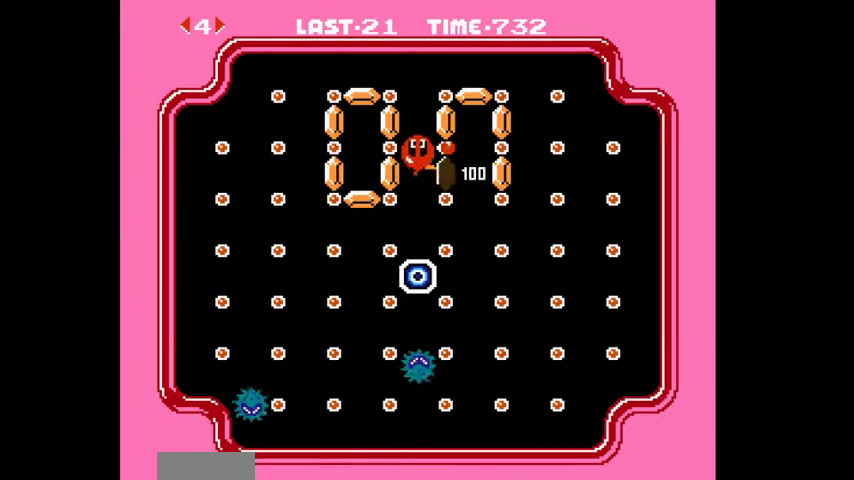
{"dt_ms": 500, "buttons": ["DPAD_UP"], "events": []}
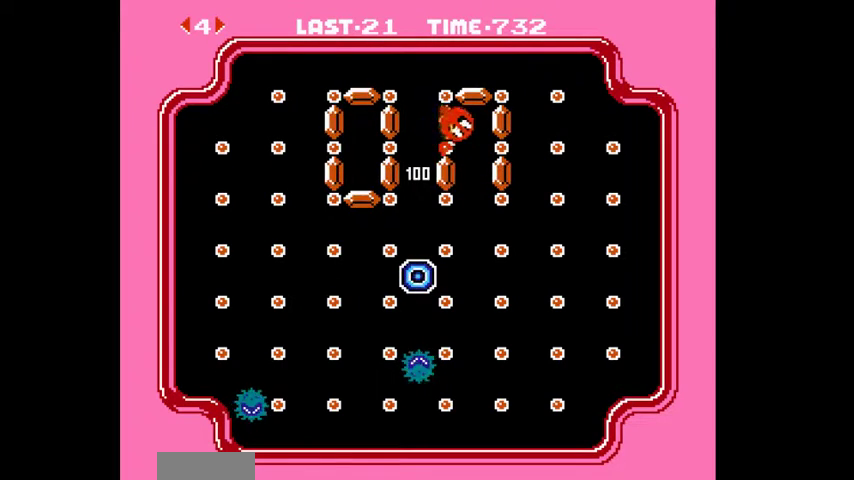
{"dt_ms": 500, "buttons": [], "events": [[333, "DPAD_UP", "up"]]}
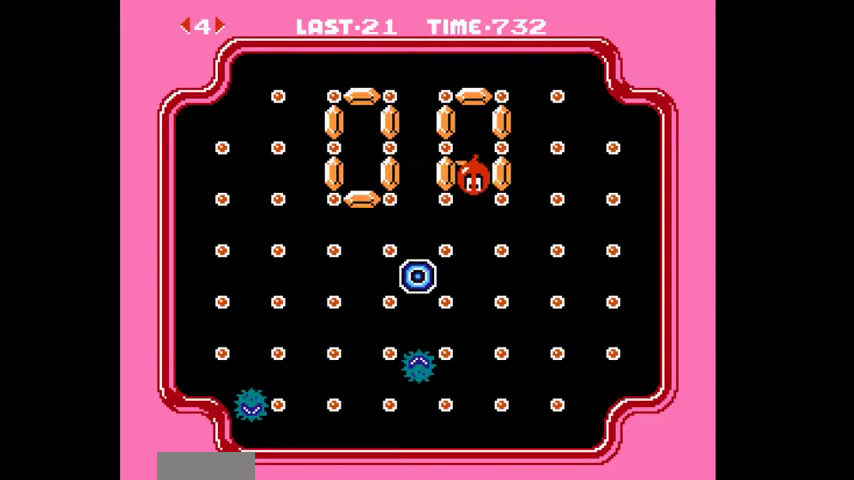
{"dt_ms": 500, "buttons": ["DPAD_LEFT"], "events": [[133, "DPAD_LEFT", "down"]]}
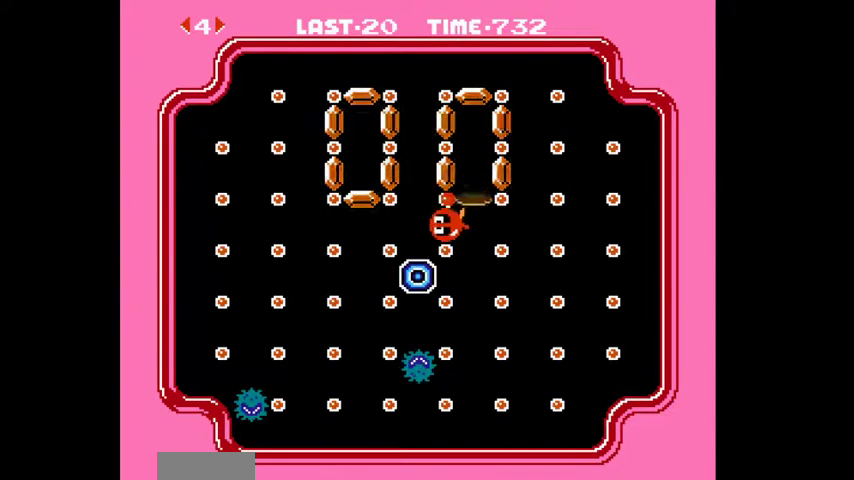
{"dt_ms": 500, "buttons": ["DPAD_LEFT"], "events": []}
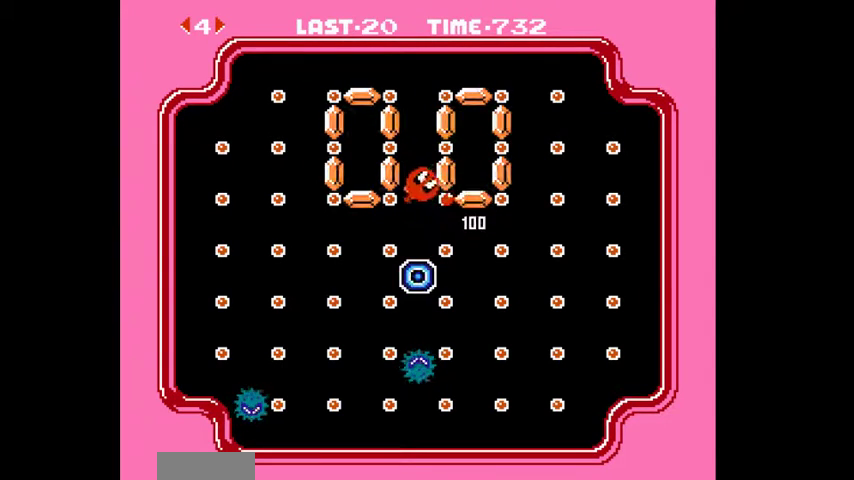
{"dt_ms": 500, "buttons": ["DPAD_LEFT"], "events": []}
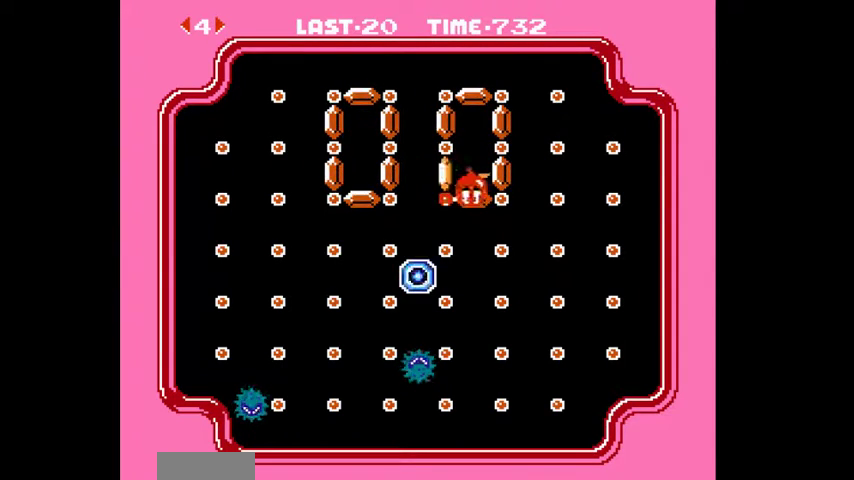
{"dt_ms": 500, "buttons": [], "events": [[433, "DPAD_LEFT", "up"]]}
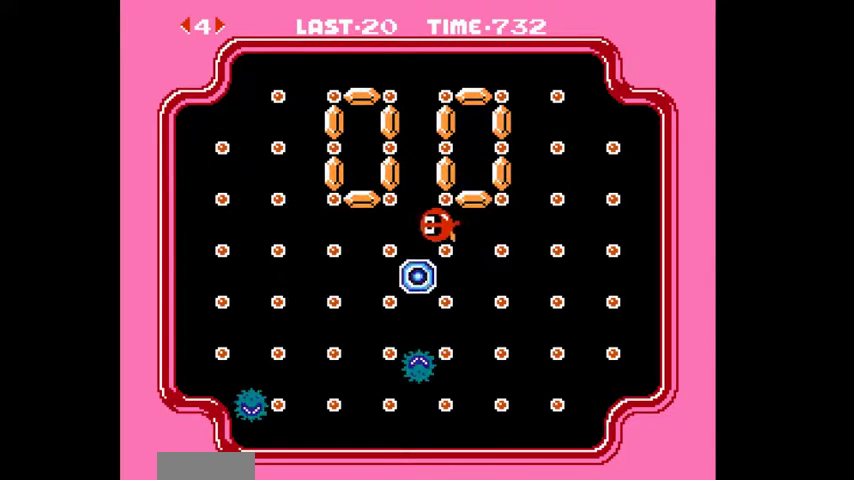
{"dt_ms": 500, "buttons": [], "events": []}
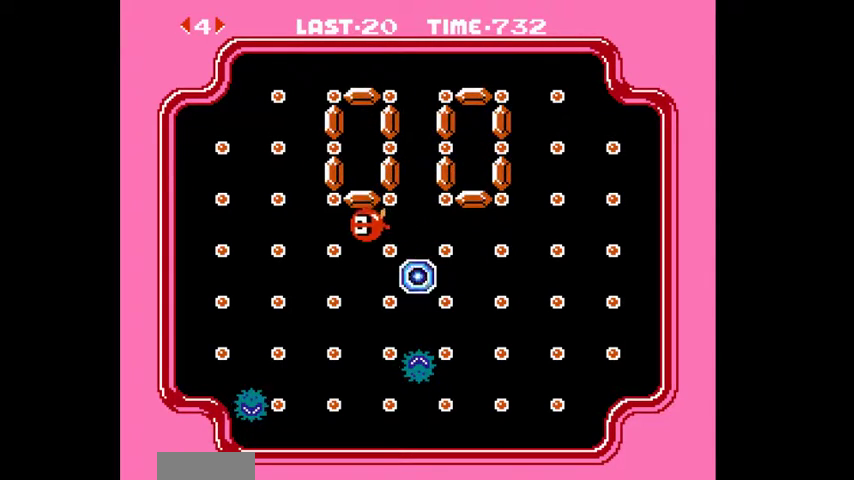
{"dt_ms": 500, "buttons": ["DPAD_UP"], "events": [[300, "DPAD_UP", "down"]]}
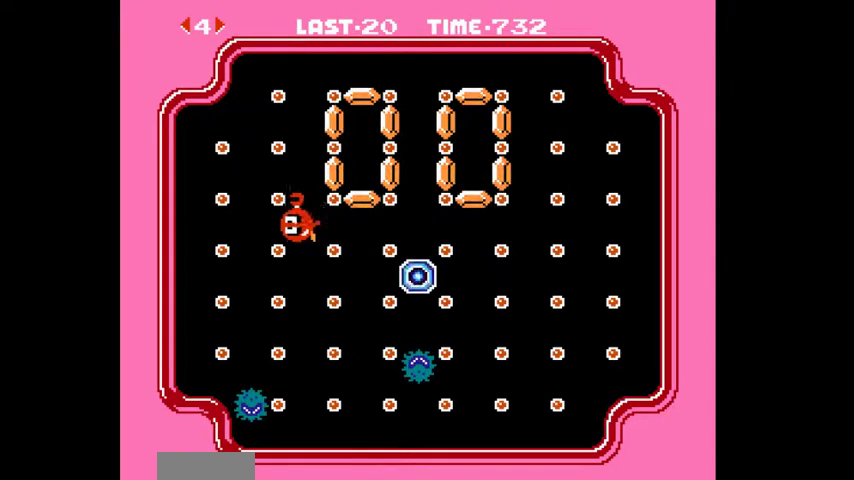
{"dt_ms": 500, "buttons": ["DPAD_UP"], "events": []}
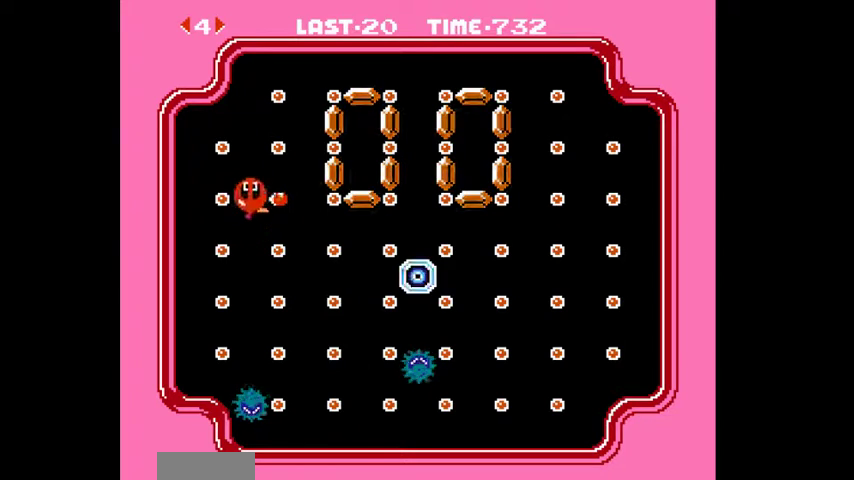
{"dt_ms": 500, "buttons": ["DPAD_UP"], "events": []}
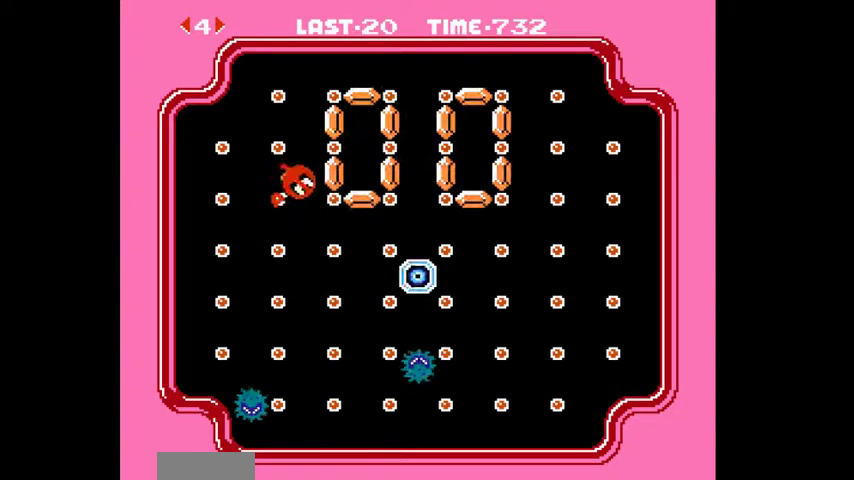
{"dt_ms": 500, "buttons": ["DPAD_UP"], "events": []}
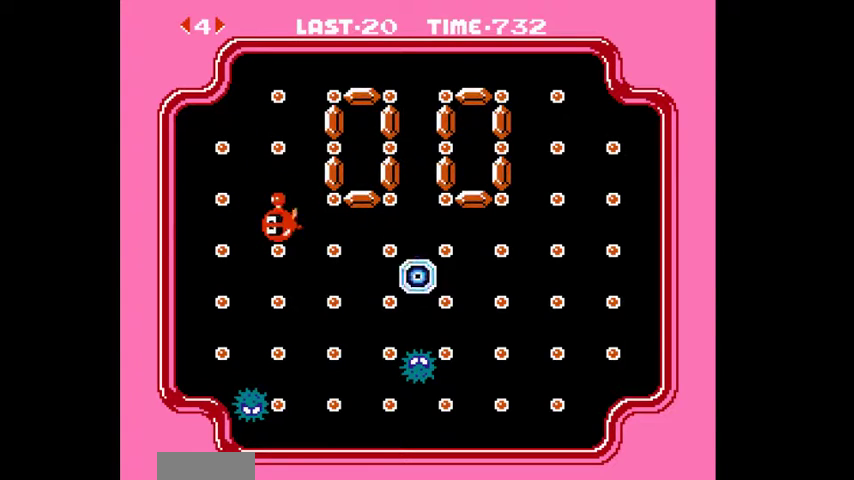
{"dt_ms": 500, "buttons": ["DPAD_UP"], "events": []}